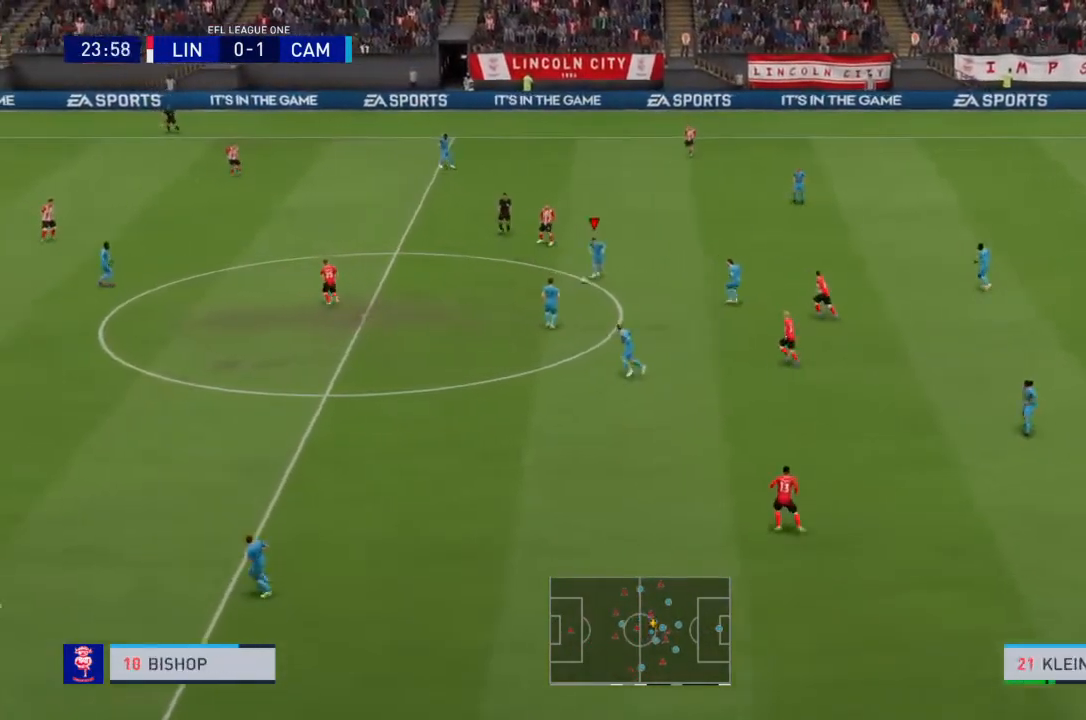
Gameplay with a controller (PlayStation layout); each line is a JSON object with the inputs held at the frame after it. "events" lists button and stick changes between this image and that frame as [ms after this image, input, new state], when the widget could be followed in between. Not read: L3 R3.
{"buttons": [], "left_stick": "down-left", "right_stick": "center", "events": [[200, "left_stick", "down-left"], [334, "TRIANGLE", "down"], [501, "TRIANGLE", "up"]]}
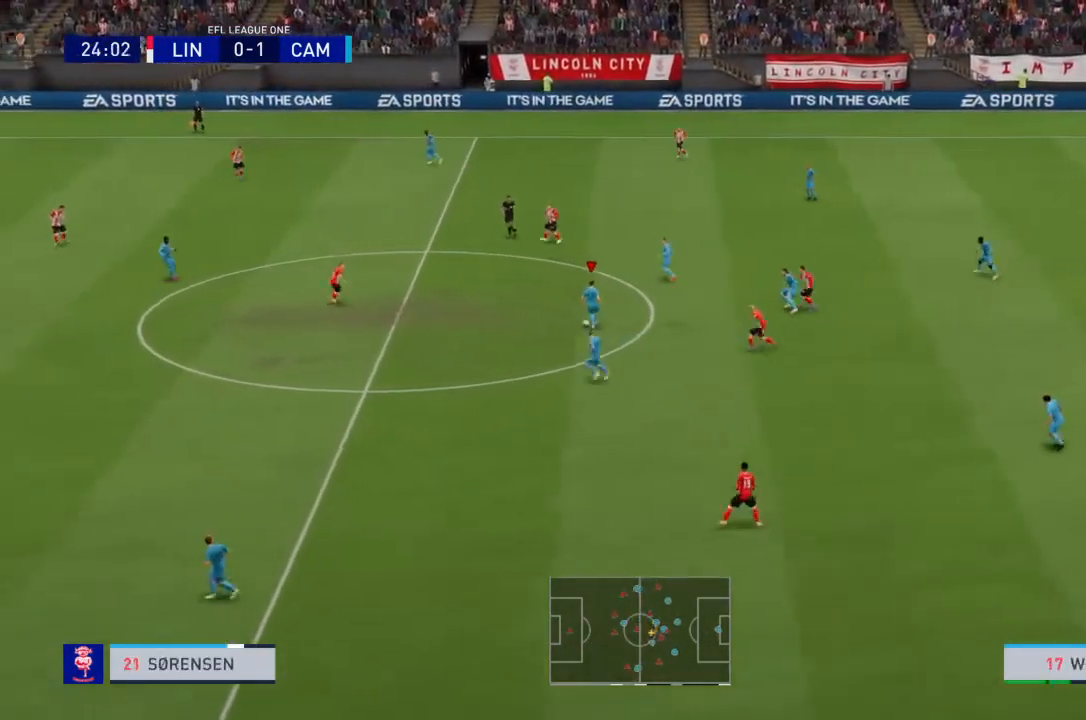
{"buttons": [], "left_stick": "down-left", "right_stick": "center", "events": []}
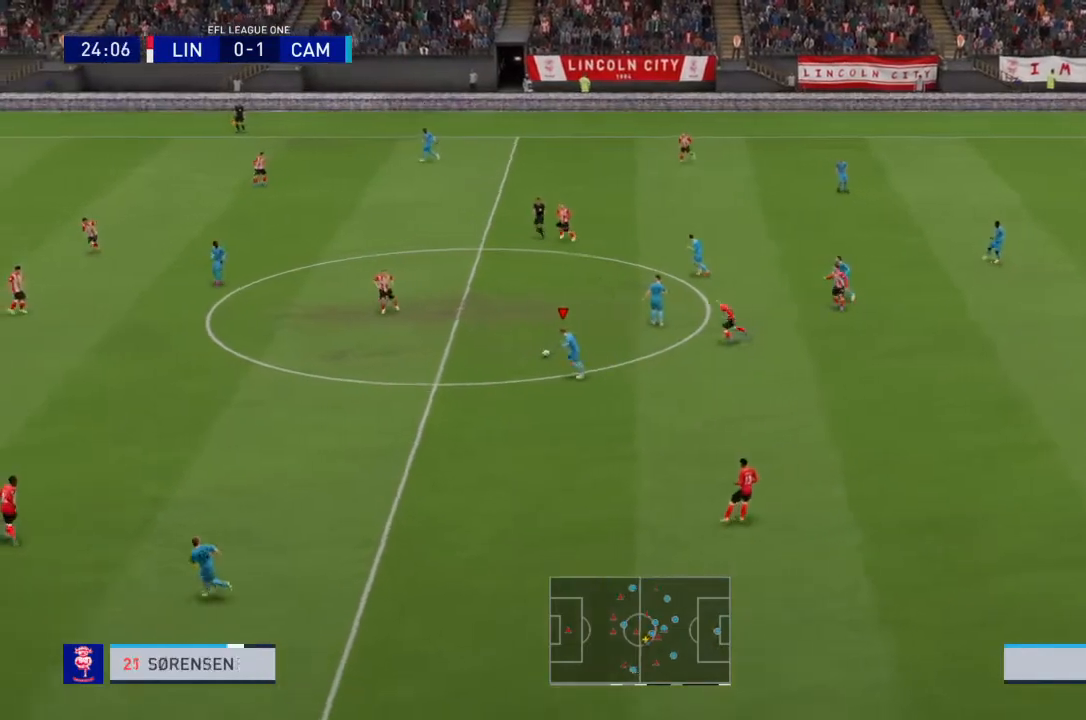
{"buttons": ["R2"], "left_stick": "down-left", "right_stick": "center", "events": [[134, "R2", "down"]]}
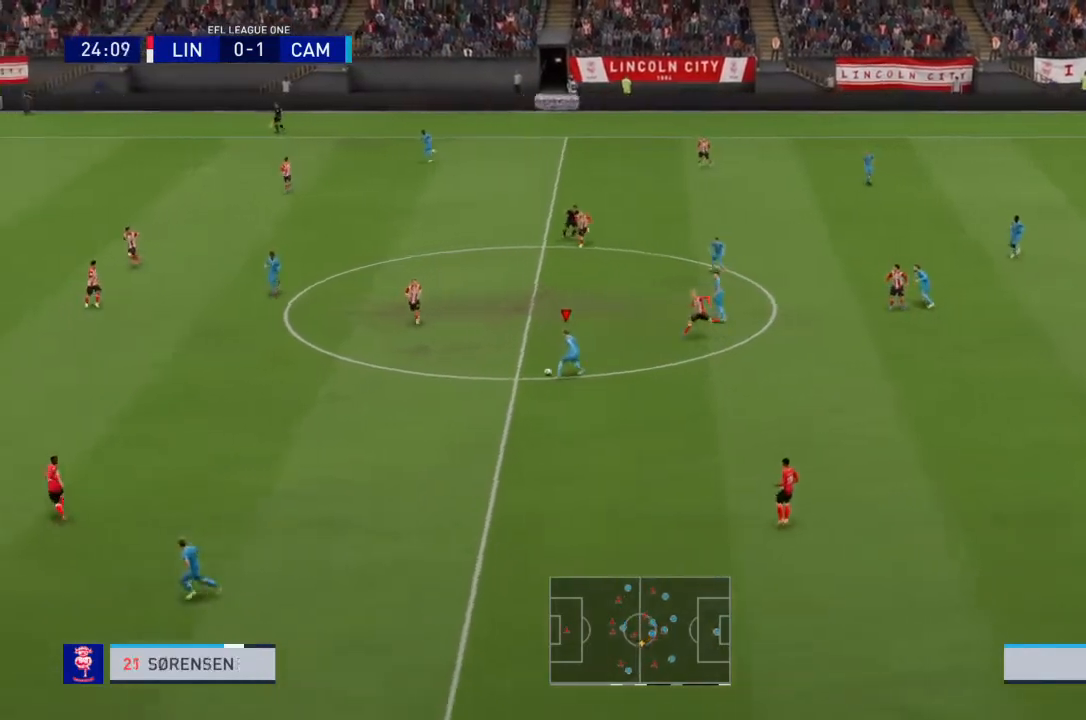
{"buttons": ["R2"], "left_stick": "left", "right_stick": "center", "events": [[133, "left_stick", "left"]]}
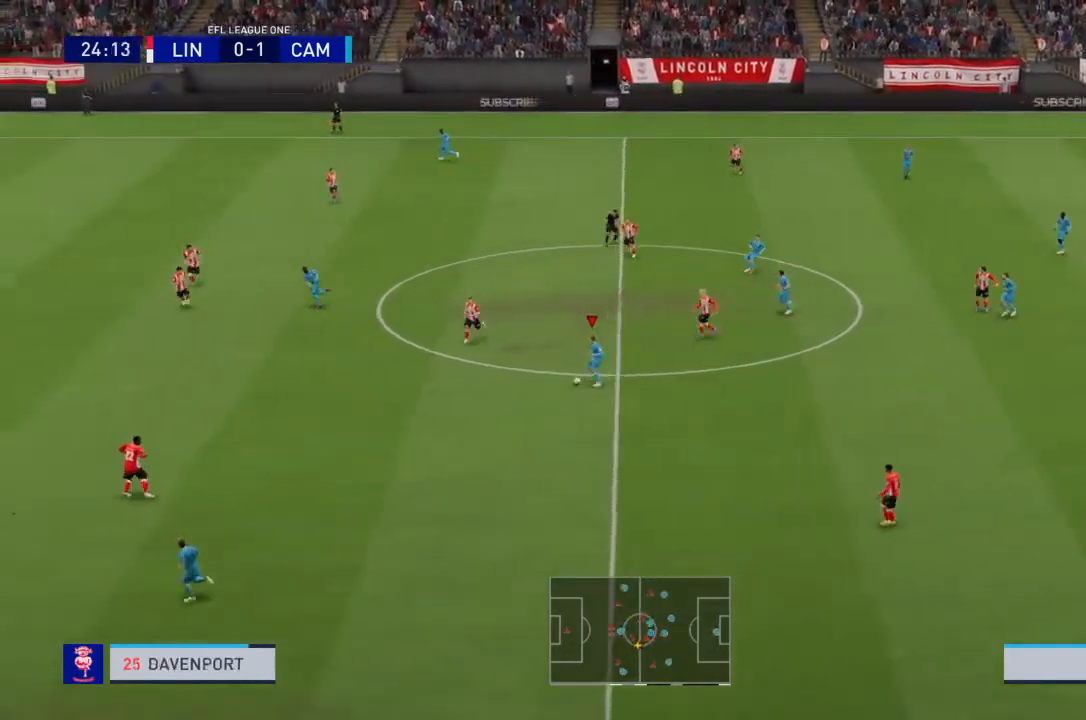
{"buttons": ["R2"], "left_stick": "left", "right_stick": "center", "events": [[33, "left_stick", "down-left"], [267, "left_stick", "left"]]}
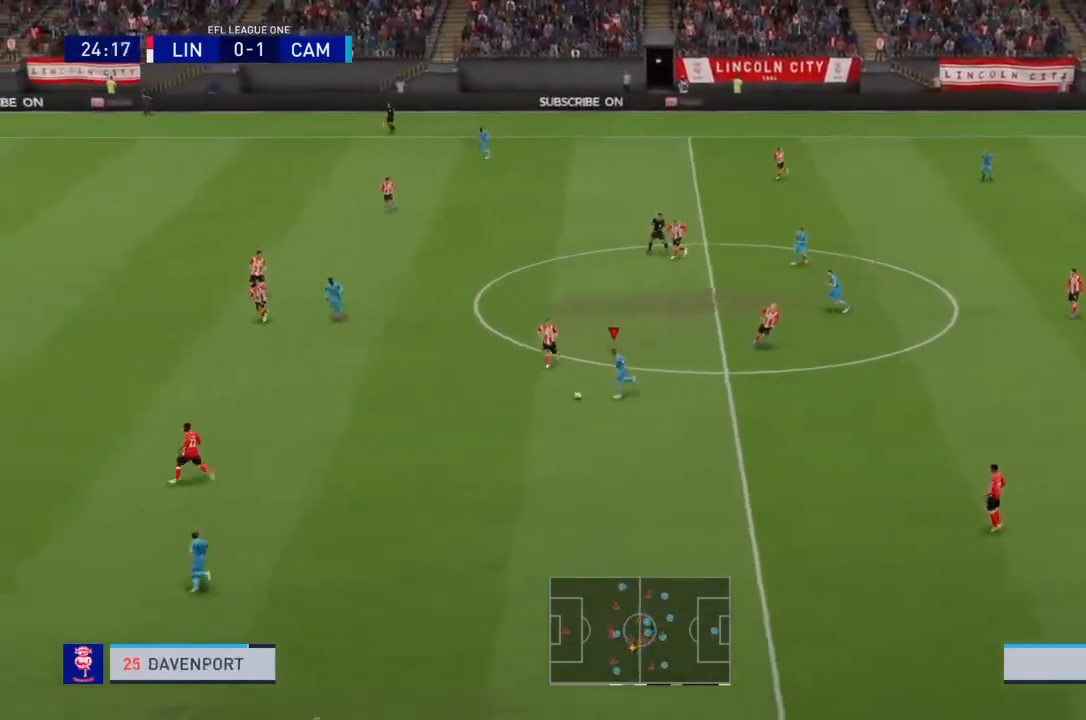
{"buttons": ["TRIANGLE", "R2"], "left_stick": "left", "right_stick": "center", "events": [[467, "TRIANGLE", "down"]]}
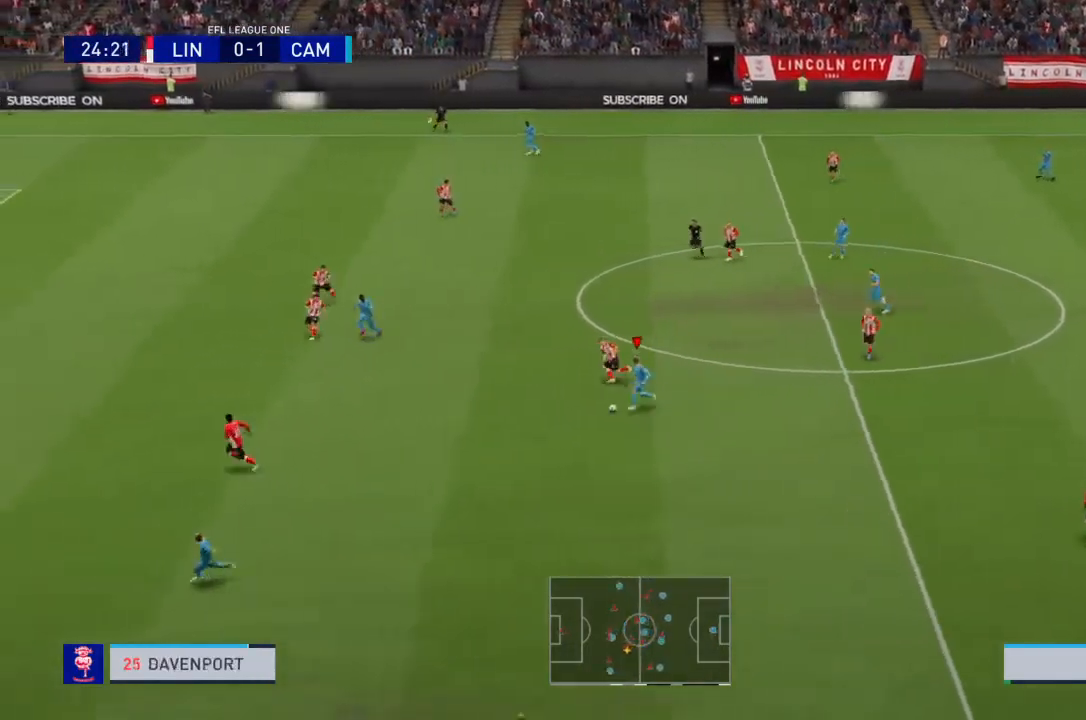
{"buttons": ["R2"], "left_stick": "left", "right_stick": "center", "events": [[234, "TRIANGLE", "up"]]}
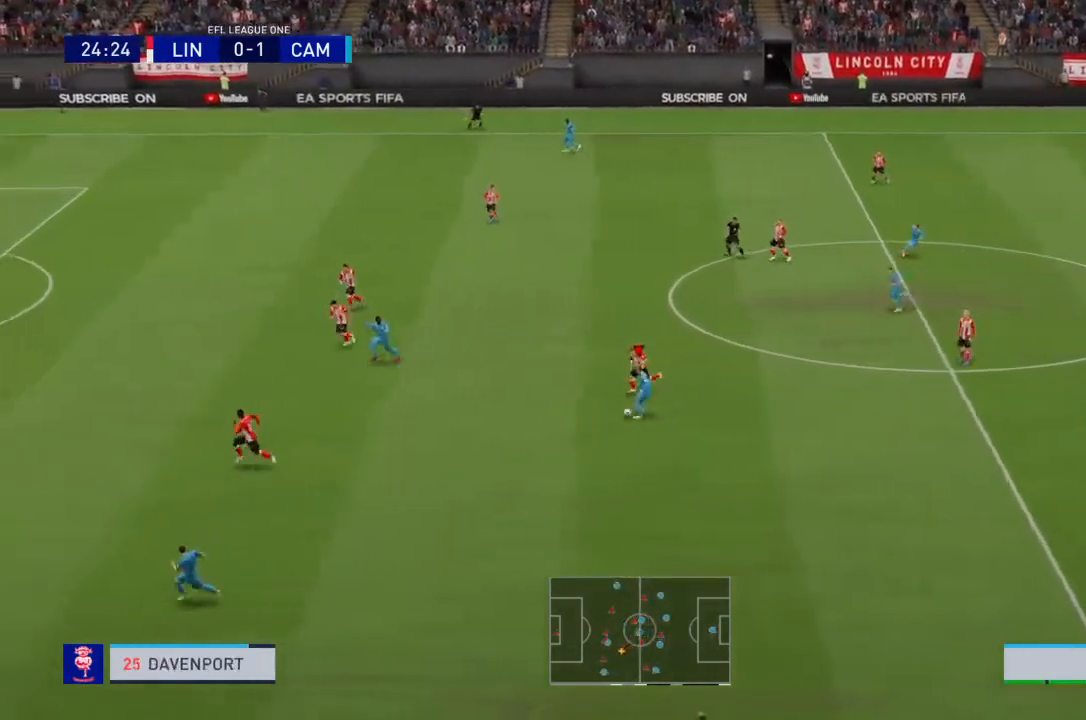
{"buttons": ["R2"], "left_stick": "left", "right_stick": "center", "events": []}
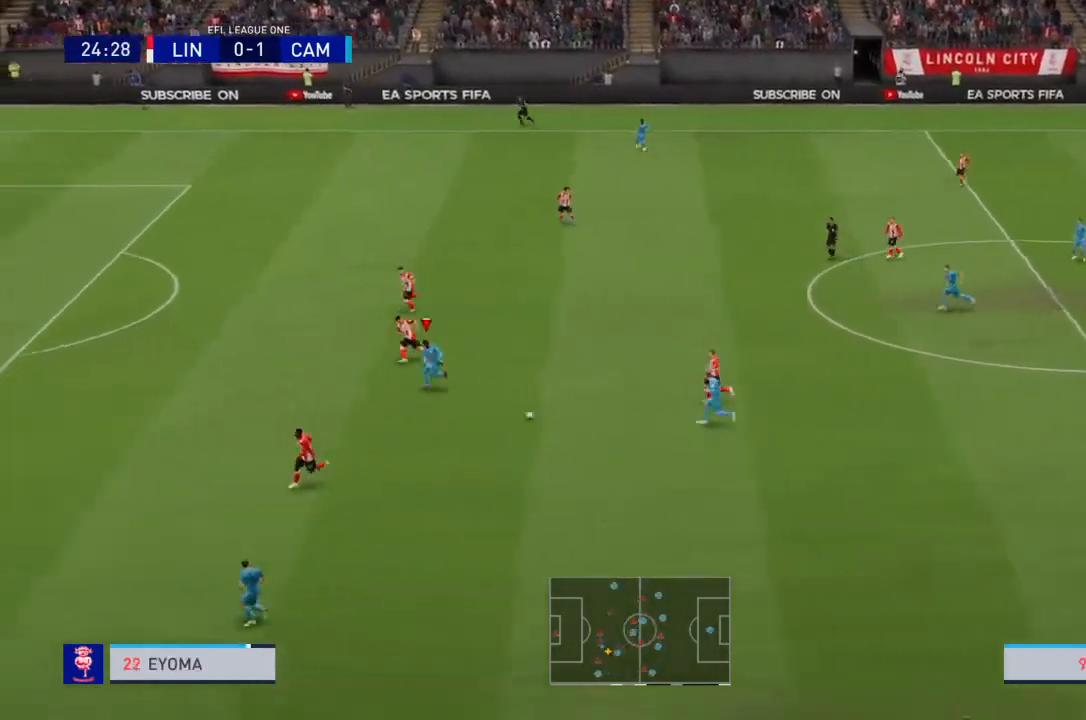
{"buttons": ["R2"], "left_stick": "left", "right_stick": "center", "events": []}
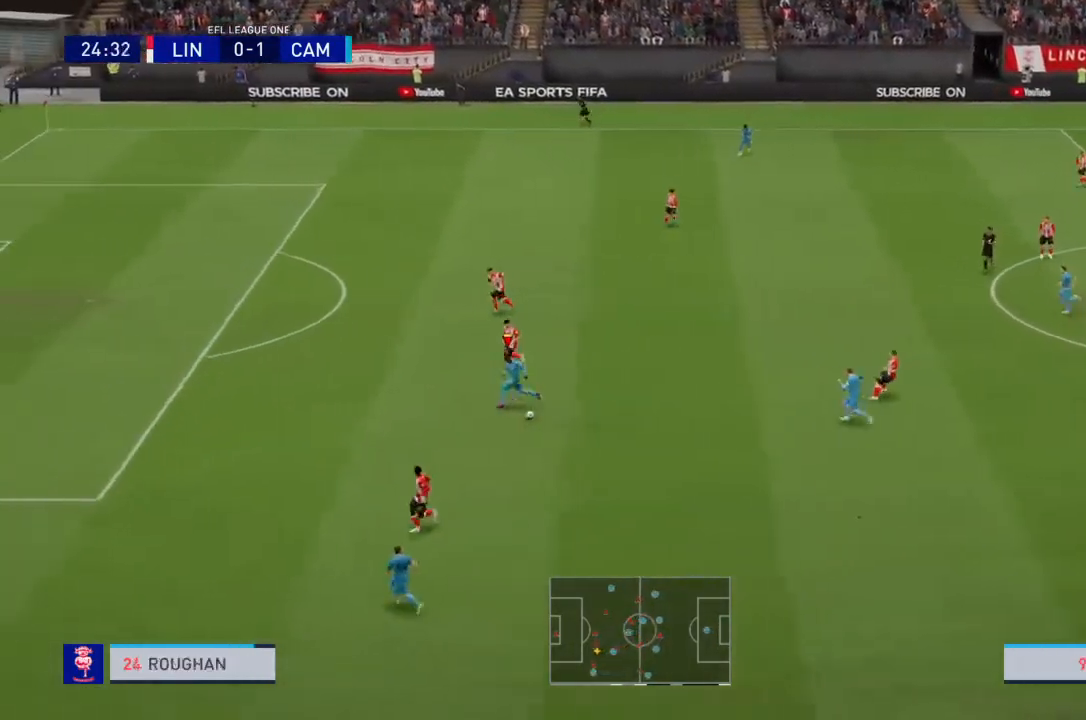
{"buttons": ["R2"], "left_stick": "left", "right_stick": "center", "events": []}
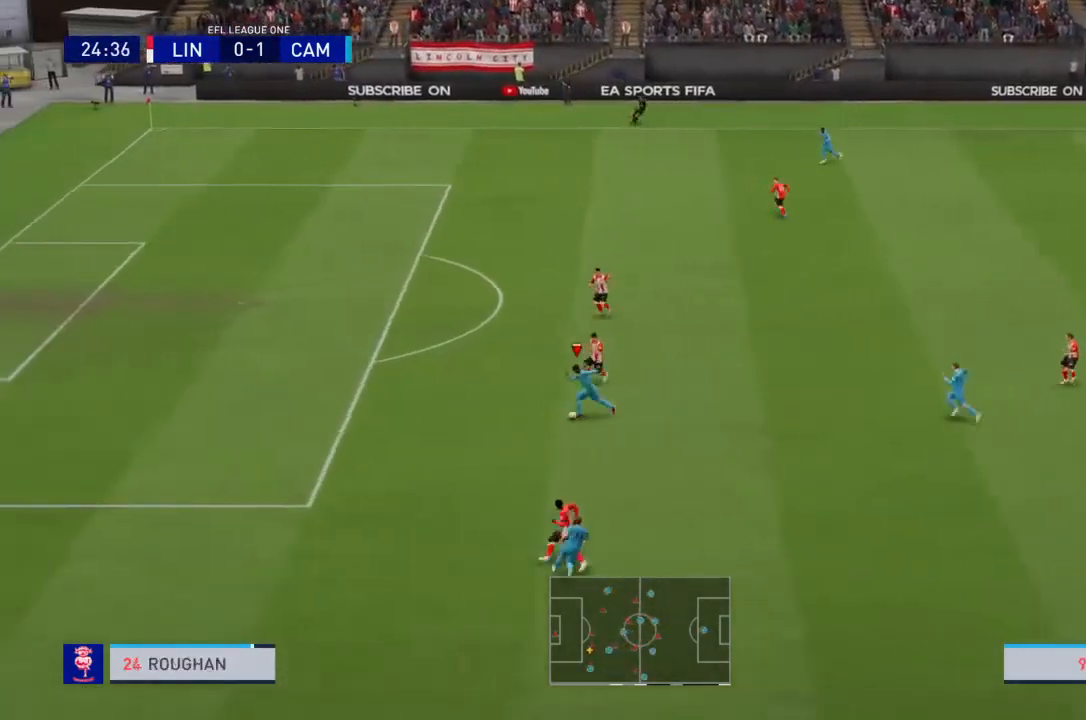
{"buttons": ["R2"], "left_stick": "left", "right_stick": "center", "events": []}
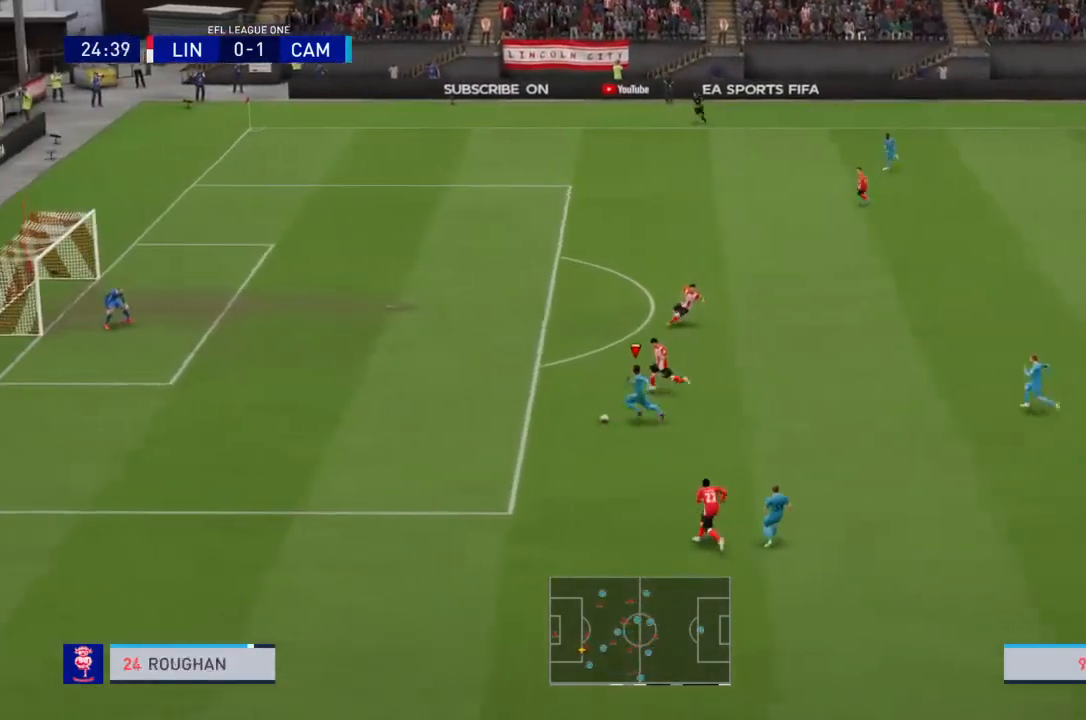
{"buttons": ["R2"], "left_stick": "left", "right_stick": "center", "events": []}
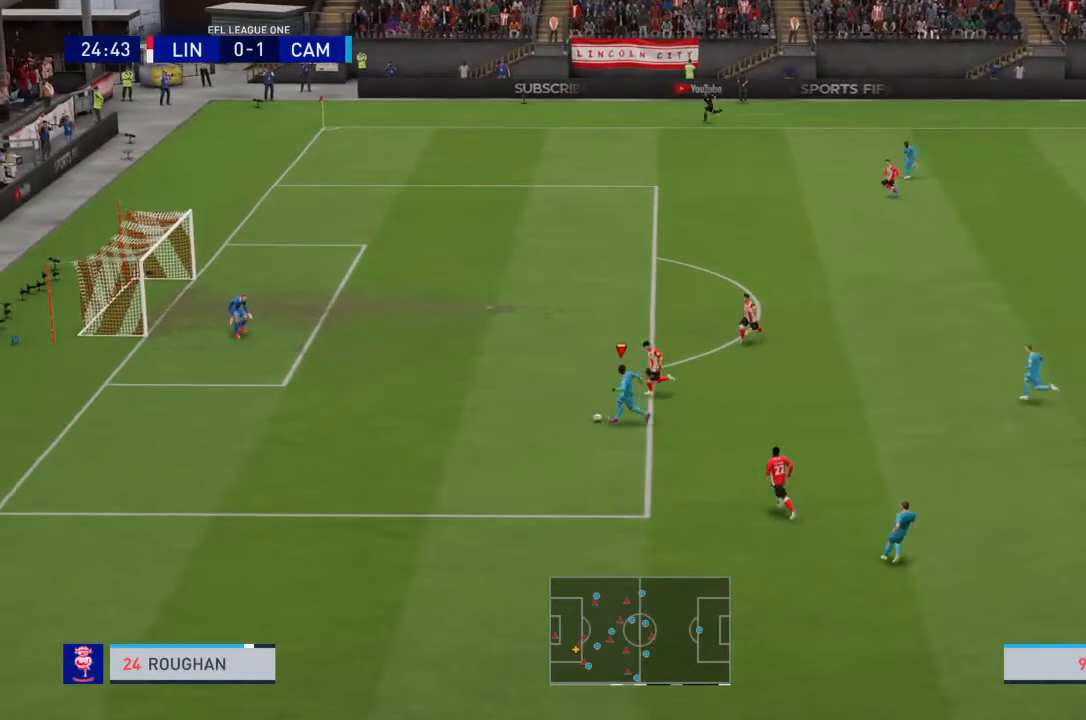
{"buttons": ["CIRCLE", "R2"], "left_stick": "up-left", "right_stick": "center", "events": [[367, "CIRCLE", "down"], [467, "left_stick", "up-left"]]}
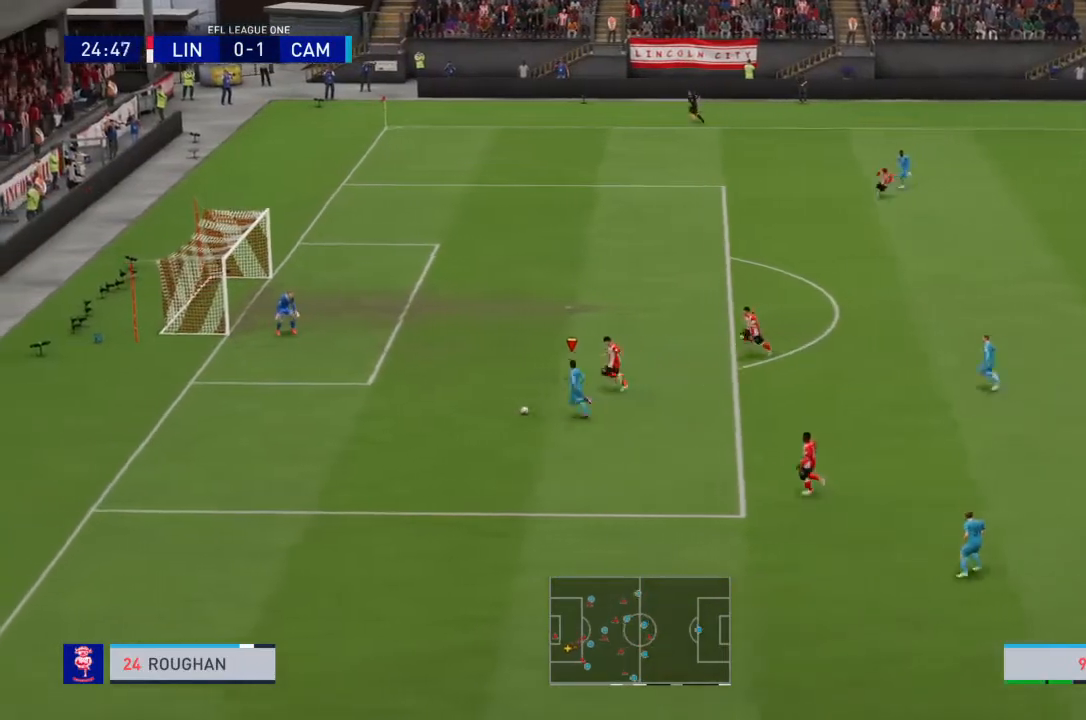
{"buttons": [], "left_stick": "center", "right_stick": "center", "events": [[100, "CIRCLE", "up"], [433, "R2", "up"], [467, "left_stick", "center"]]}
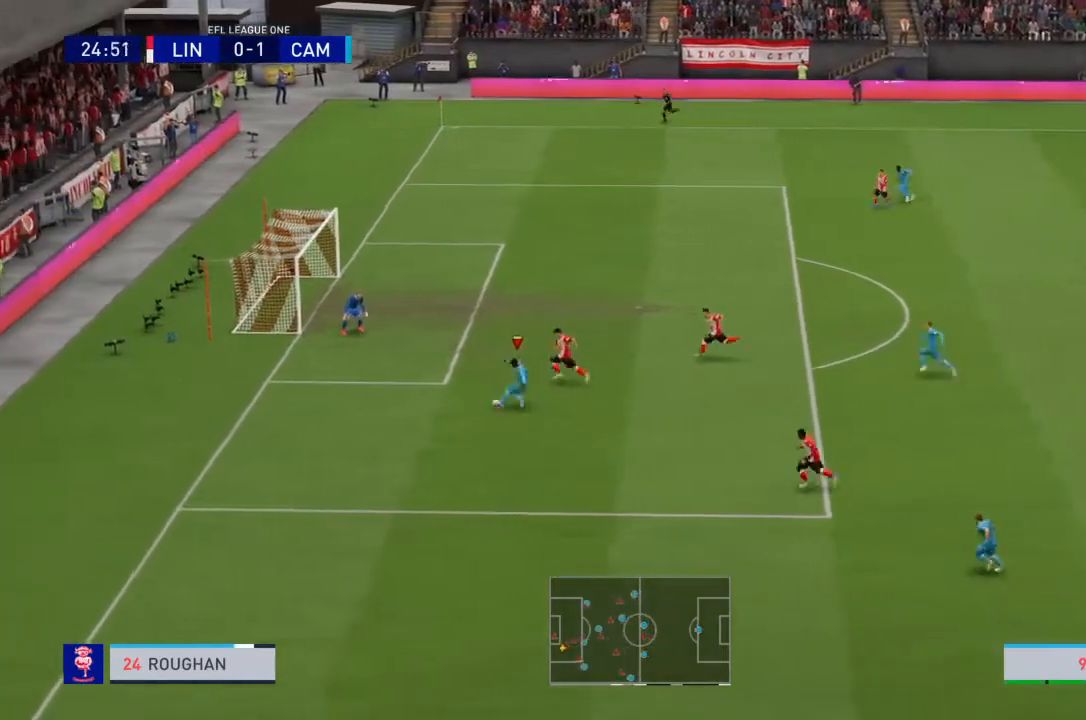
{"buttons": ["R2"], "left_stick": "down-left", "right_stick": "center", "events": [[267, "R2", "down"], [267, "left_stick", "down-left"]]}
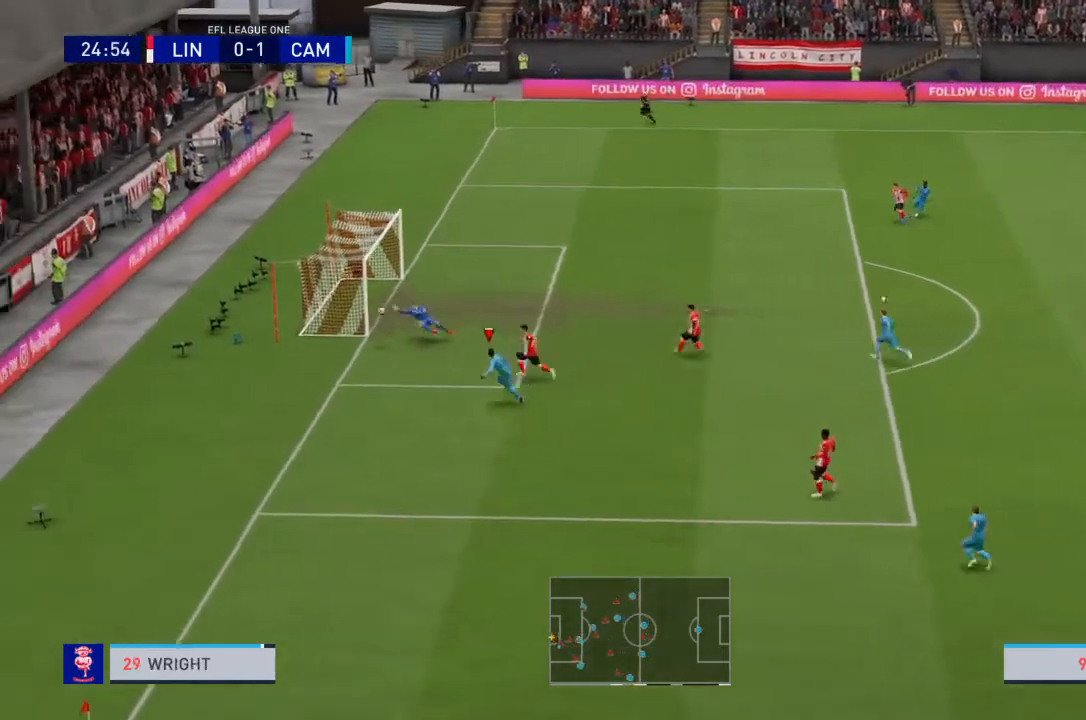
{"buttons": ["R2"], "left_stick": "down-left", "right_stick": "center", "events": []}
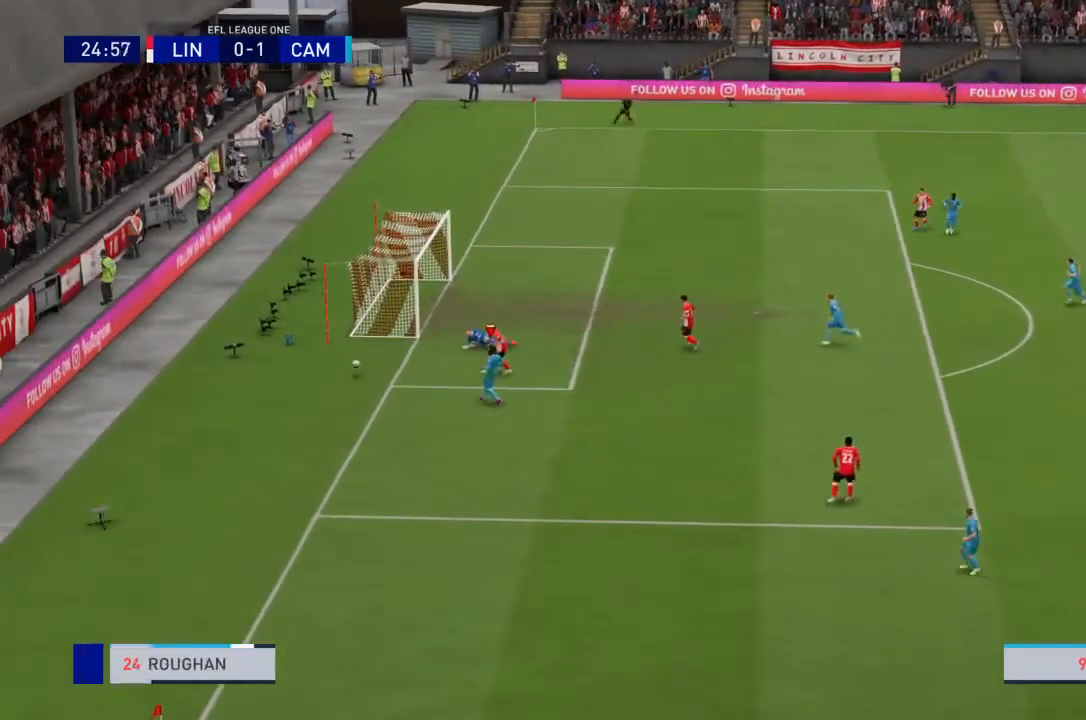
{"buttons": [], "left_stick": "center", "right_stick": "center", "events": [[167, "left_stick", "center"], [233, "R2", "up"]]}
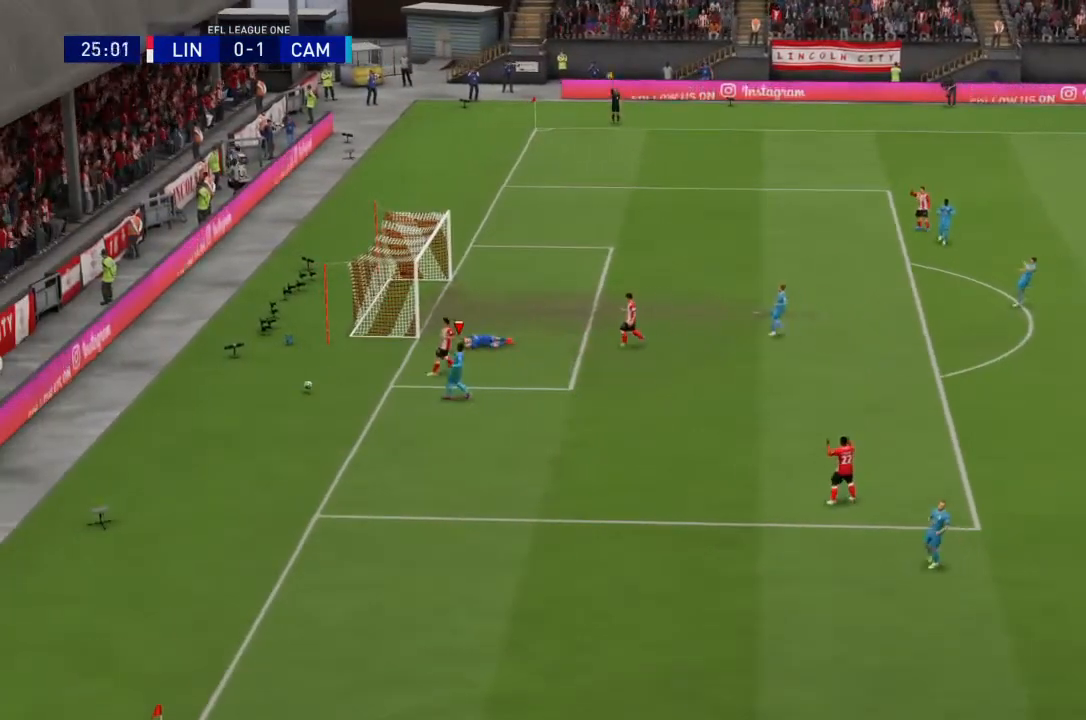
{"buttons": [], "left_stick": "center", "right_stick": "center", "events": []}